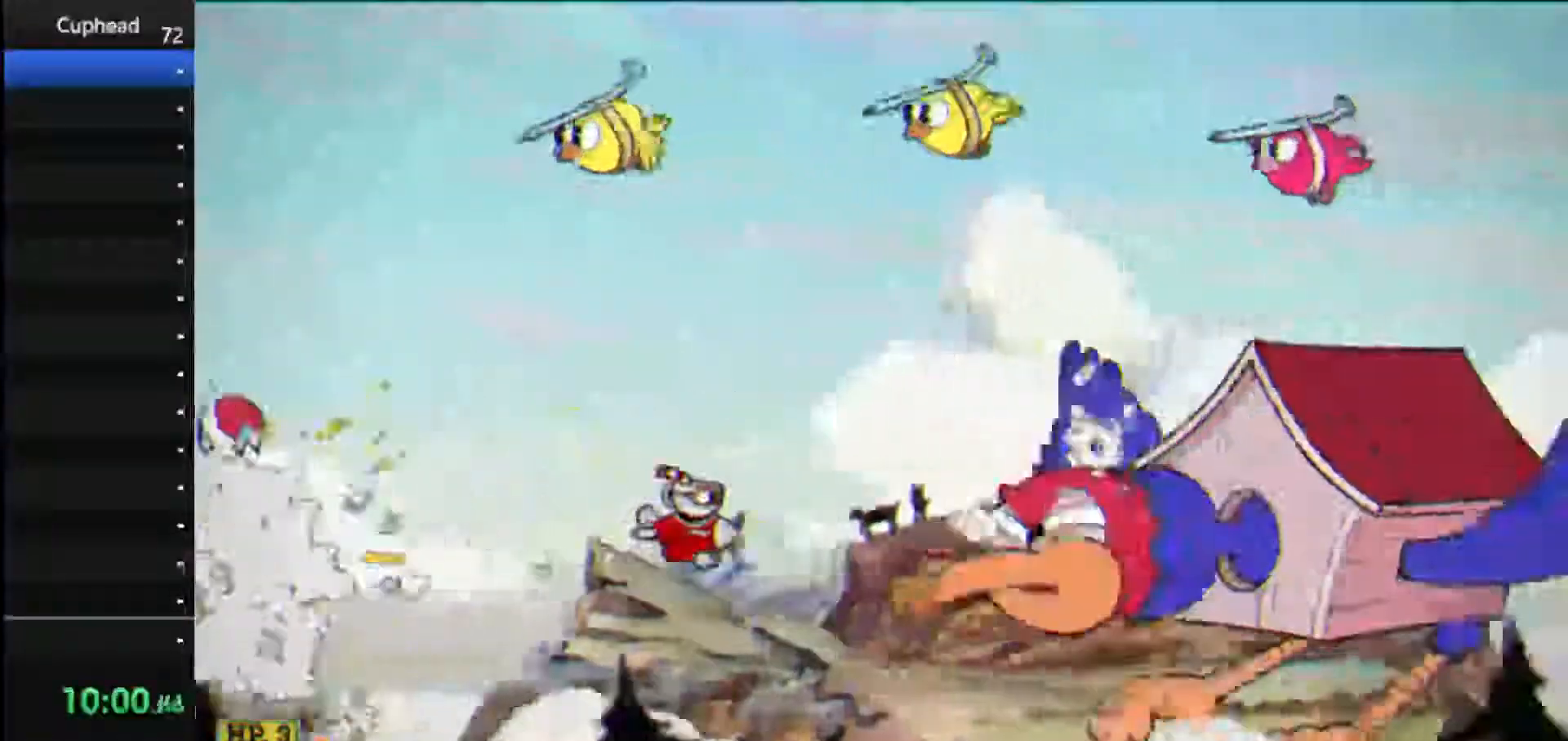
Gameplay with keyboard; each line is a JSON object with the keys held at the frame after it. "events" lists presses ("down") and releases ("up") of "dash", "down", "ex", "jump", "left", "lock", "right", "shoot", "up" and "weapon" between this image and that frame as [ms after this image, input, new state], when the widget could be followed in between. No other keys are recorded. Mouse input is not recorded. Key names are as the overlay labels them; some are game actions (e.g. jump) rather than physical keys.
{"keys": ["right", "shoot"], "events": [[62, "up", "up"], [125, "up", "down"], [208, "up", "up"], [271, "up", "down"], [396, "up", "up"], [438, "right", "down"]]}
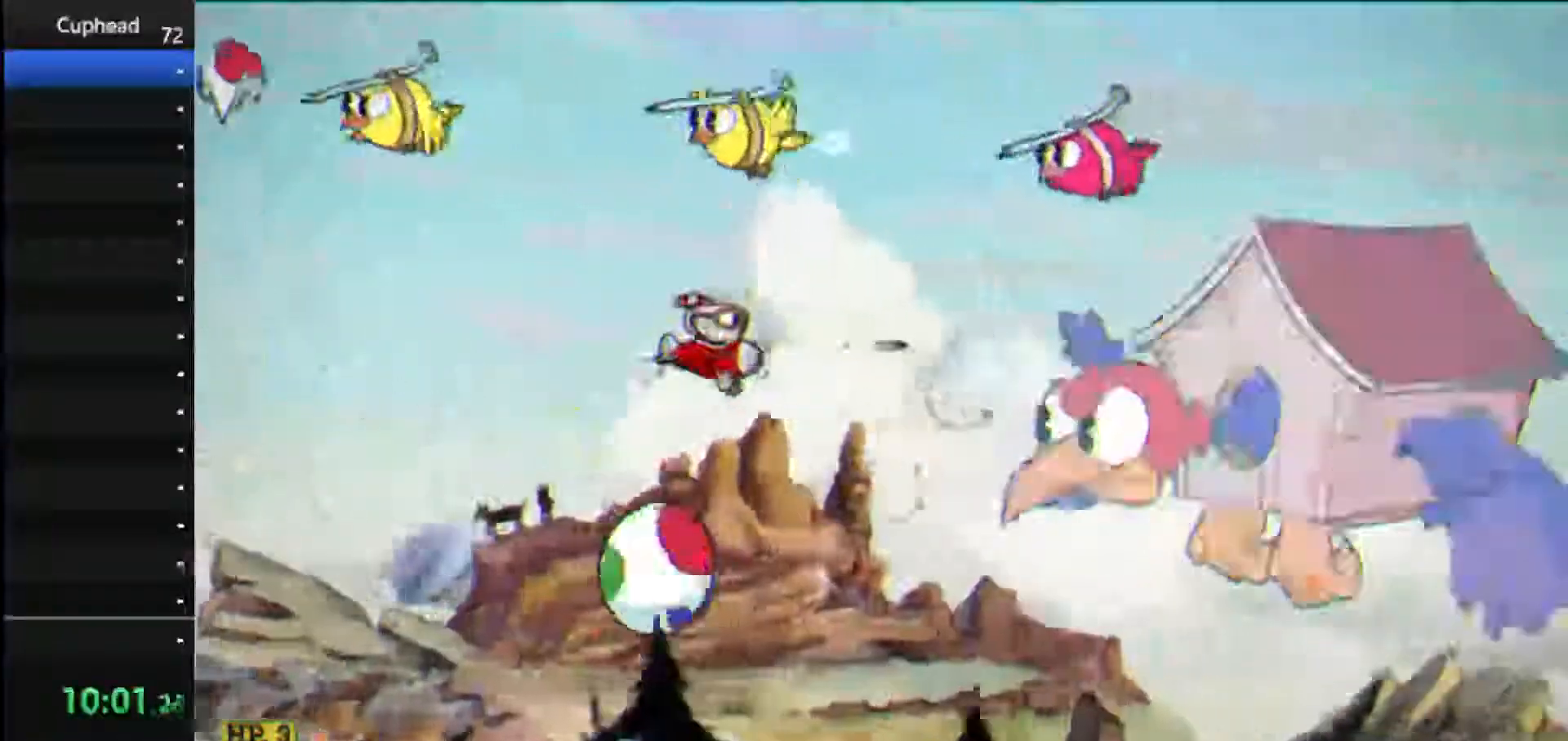
{"keys": ["jump", "left", "shoot", "up"], "events": [[188, "up", "down"], [417, "jump", "down"], [458, "left", "down"], [500, "right", "up"]]}
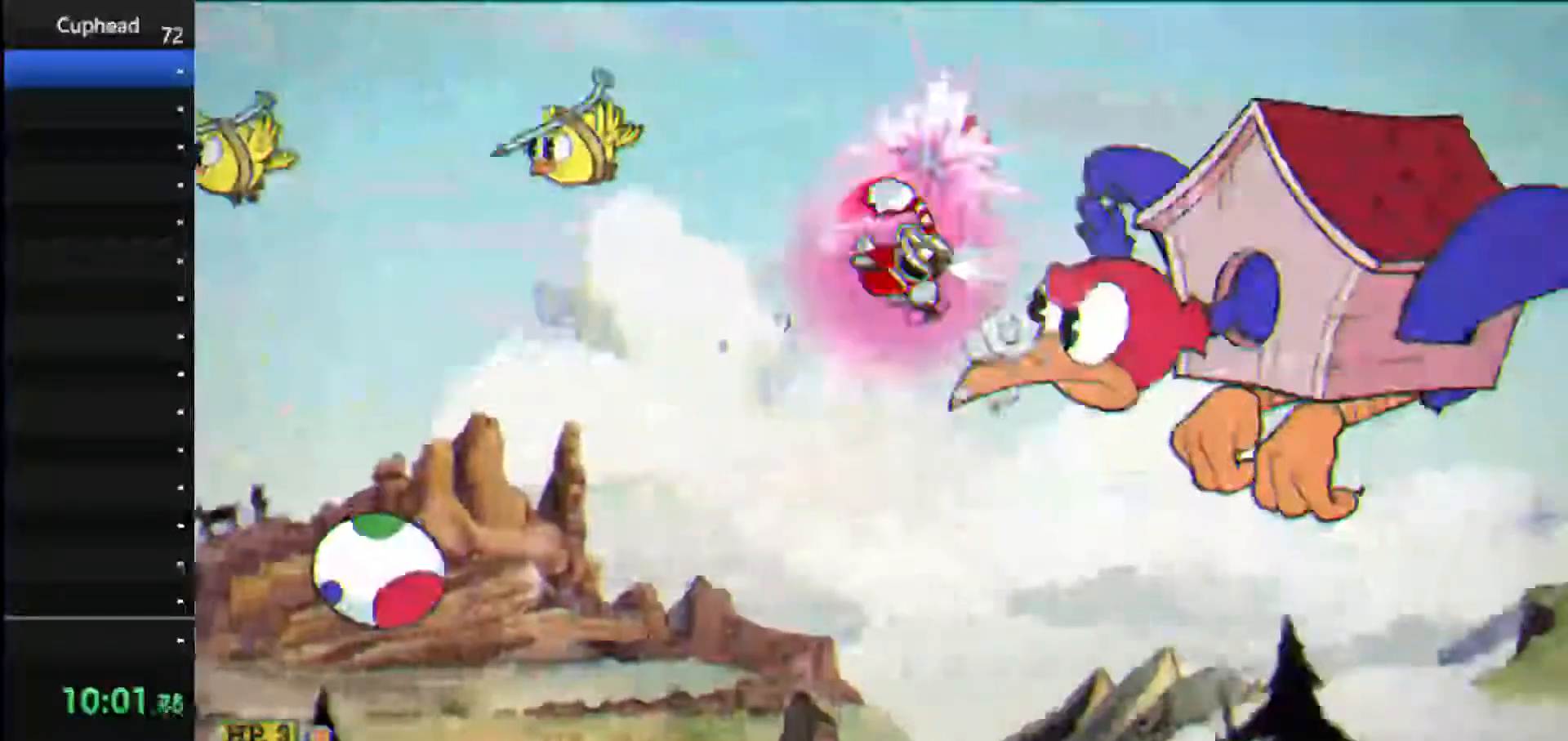
{"keys": ["left", "shoot"], "events": [[104, "jump", "up"], [333, "up", "up"]]}
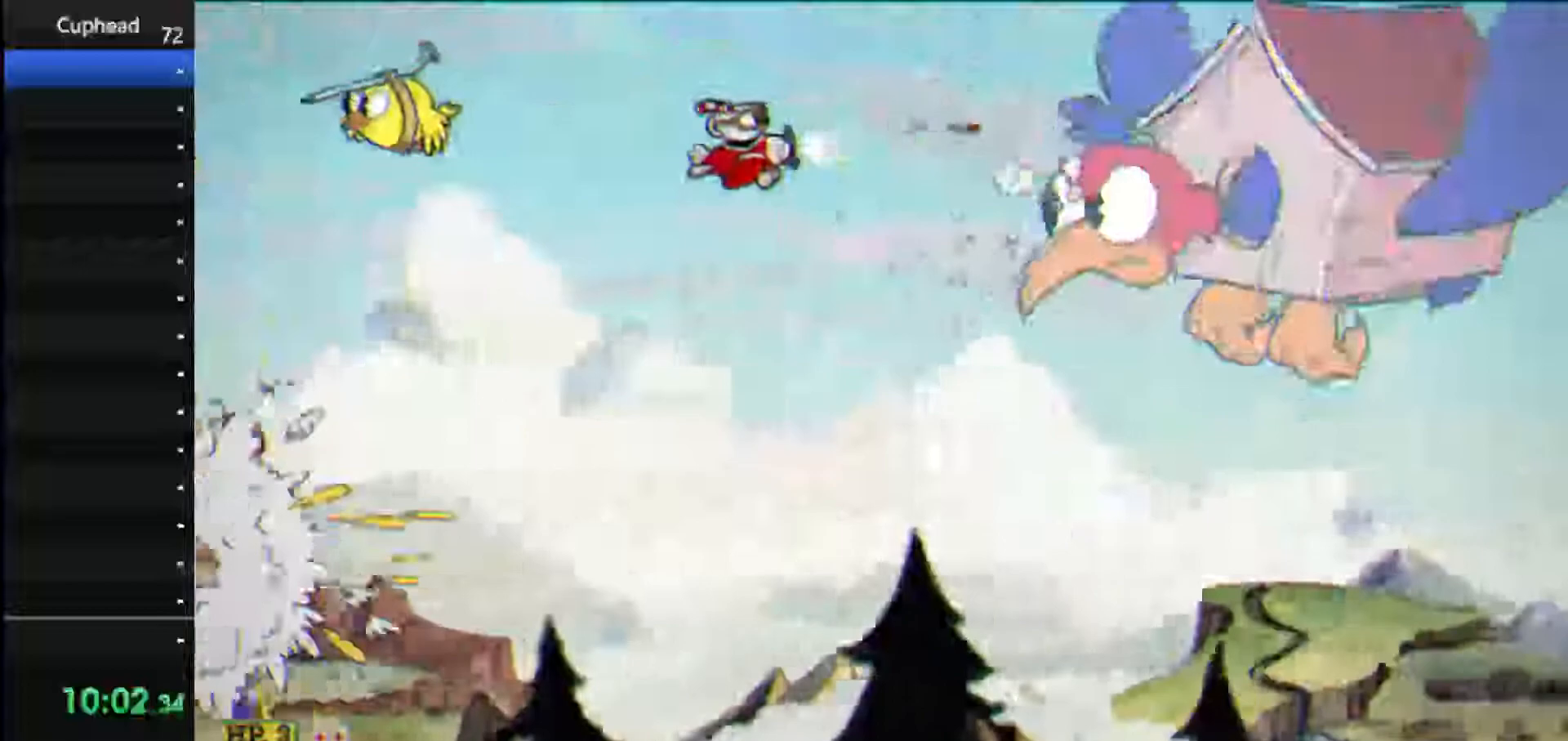
{"keys": ["left", "shoot"], "events": [[83, "up", "down"], [167, "up", "up"]]}
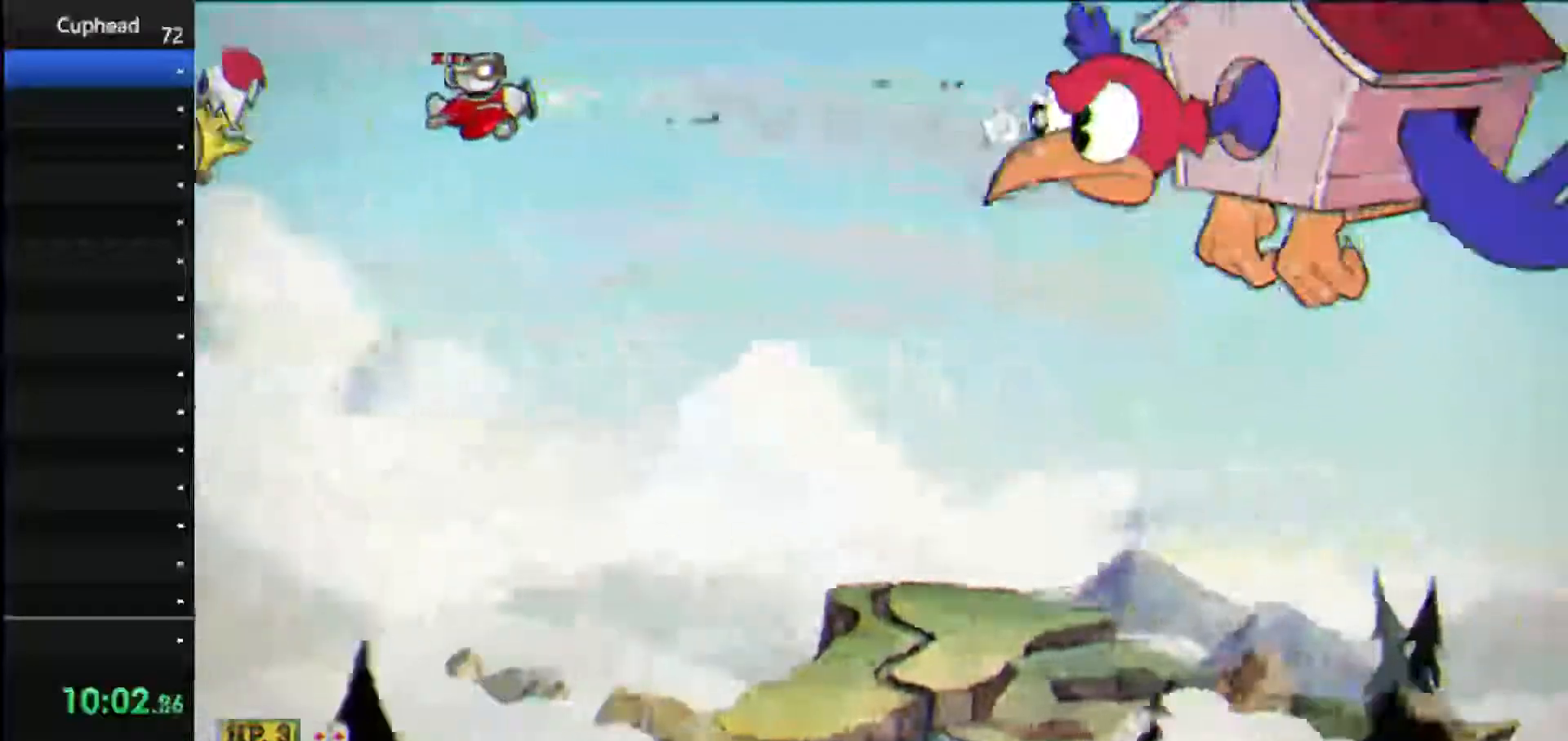
{"keys": ["shoot"], "events": [[42, "down", "down"], [146, "down", "up"], [146, "left", "up"]]}
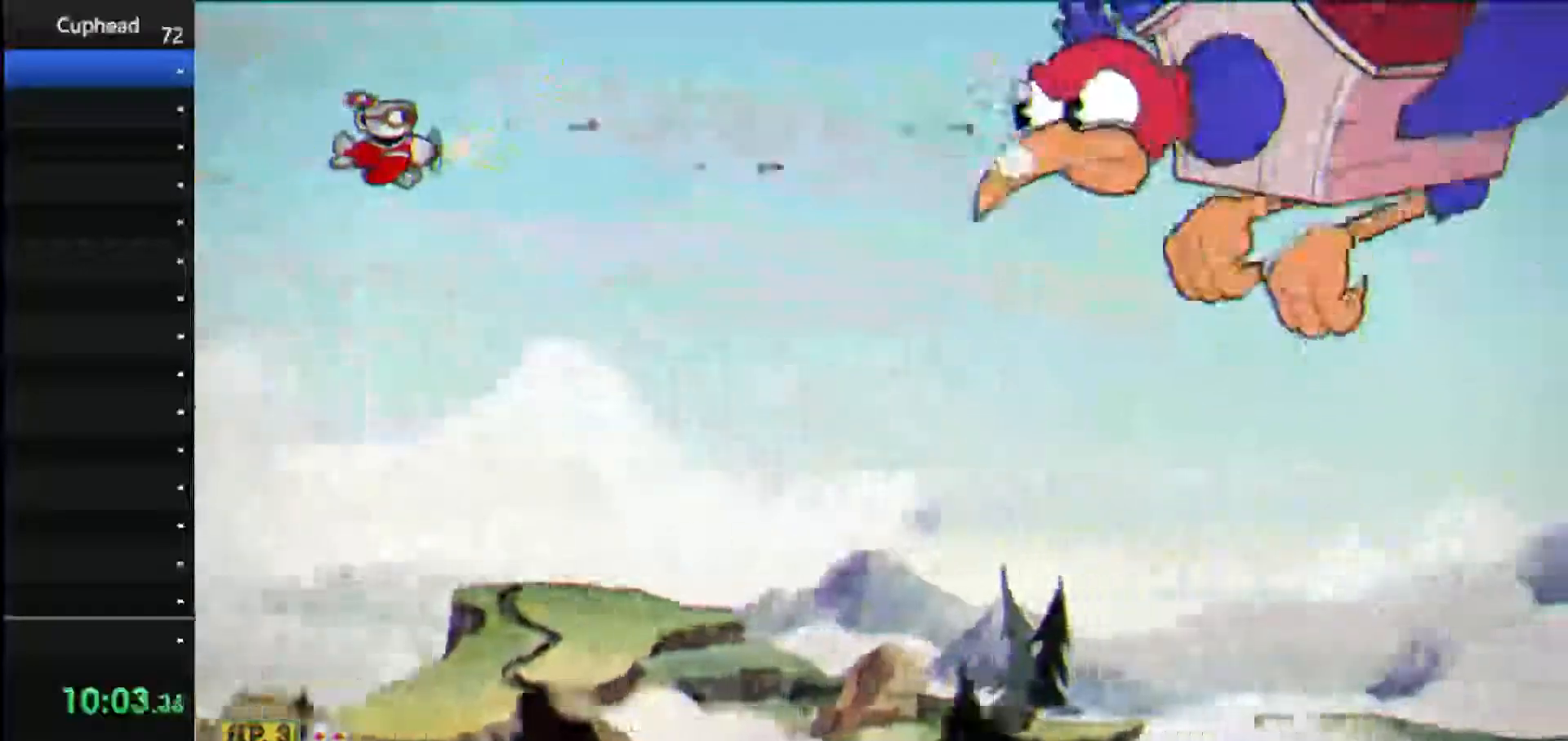
{"keys": ["down", "left", "shoot"], "events": [[62, "down", "down"], [104, "down", "up"], [292, "up", "down"], [396, "up", "up"], [438, "down", "down"], [479, "left", "down"]]}
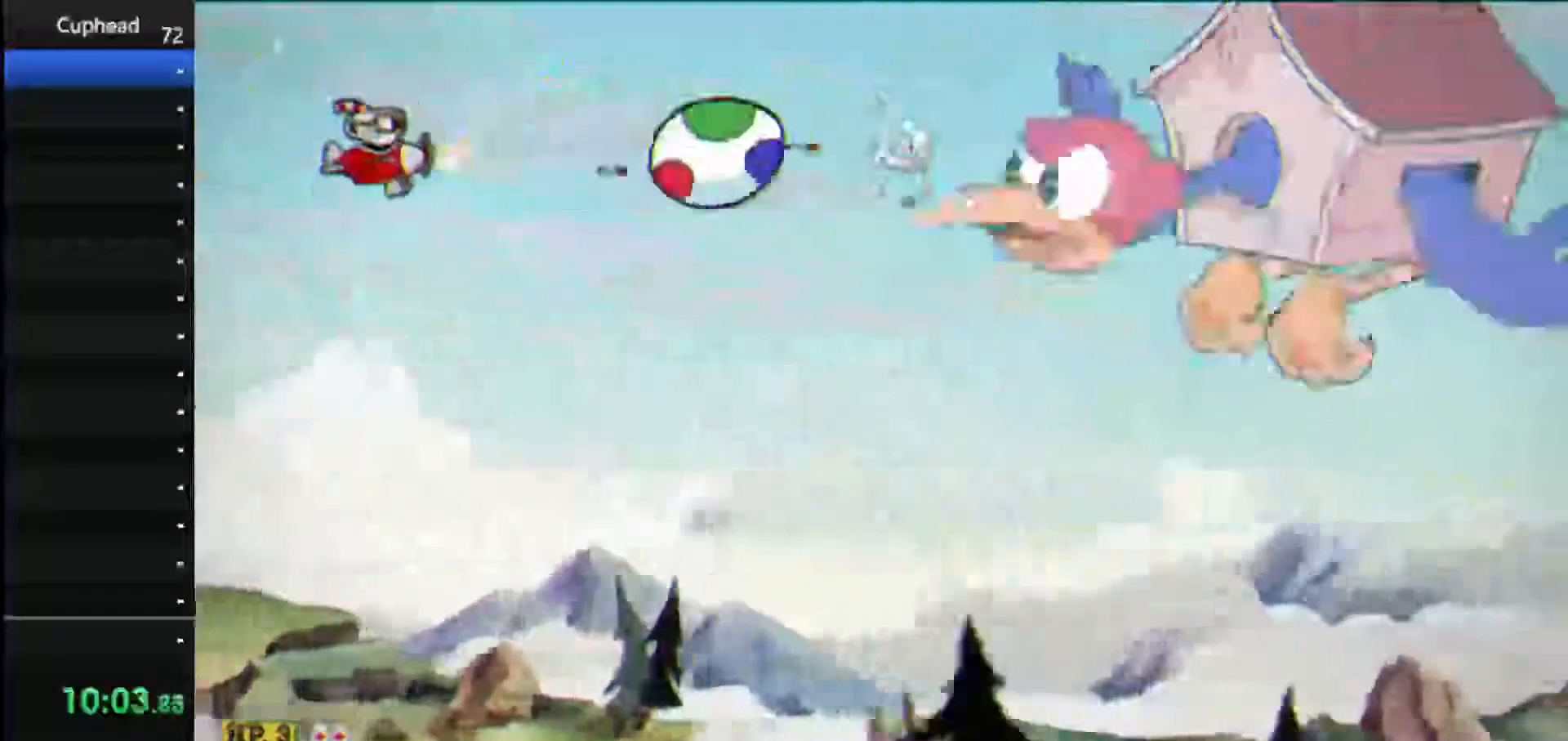
{"keys": ["down", "ex", "right", "shoot"], "events": [[208, "left", "up"], [208, "right", "down"], [438, "ex", "down"]]}
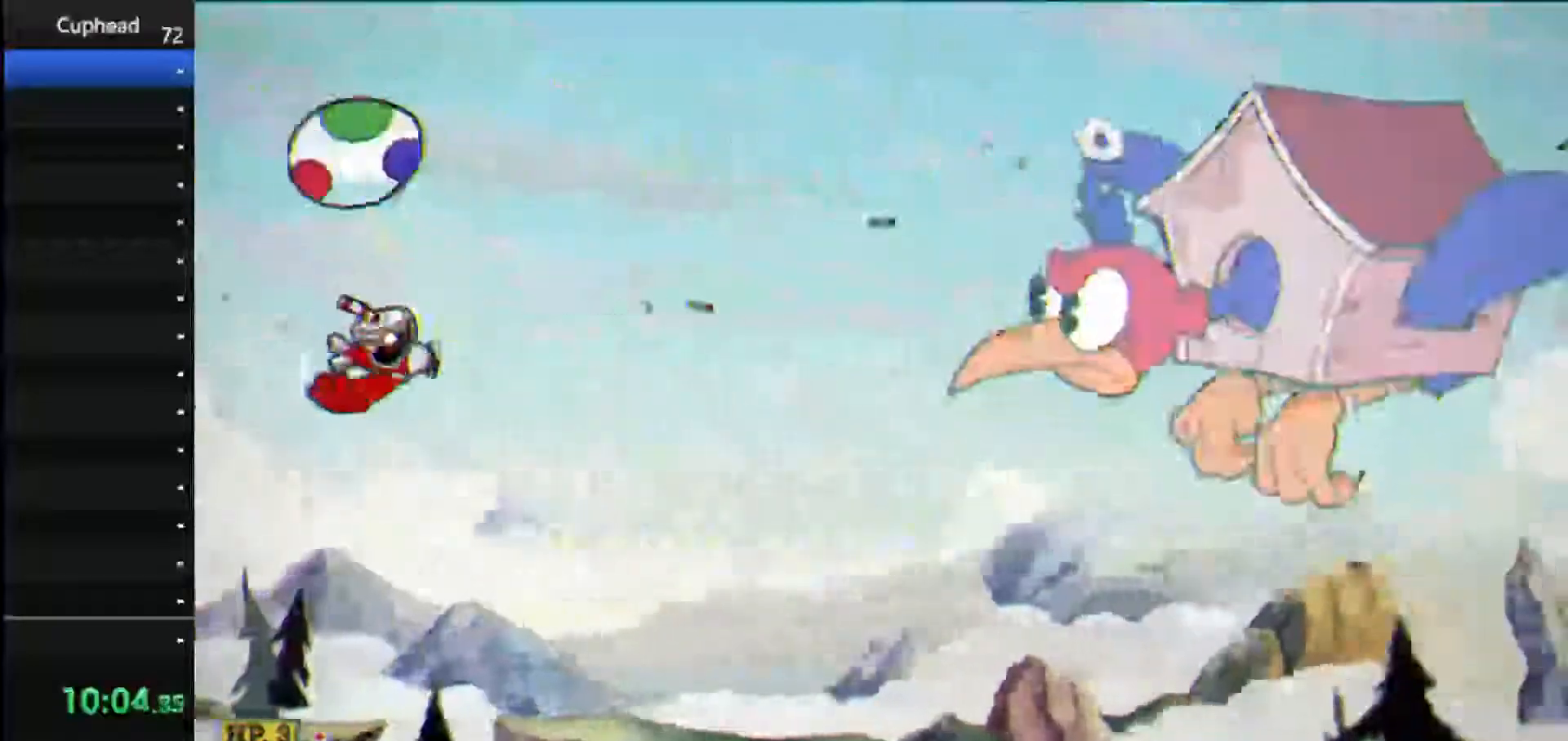
{"keys": ["shoot"], "events": [[83, "ex", "up"], [417, "down", "up"], [417, "right", "up"]]}
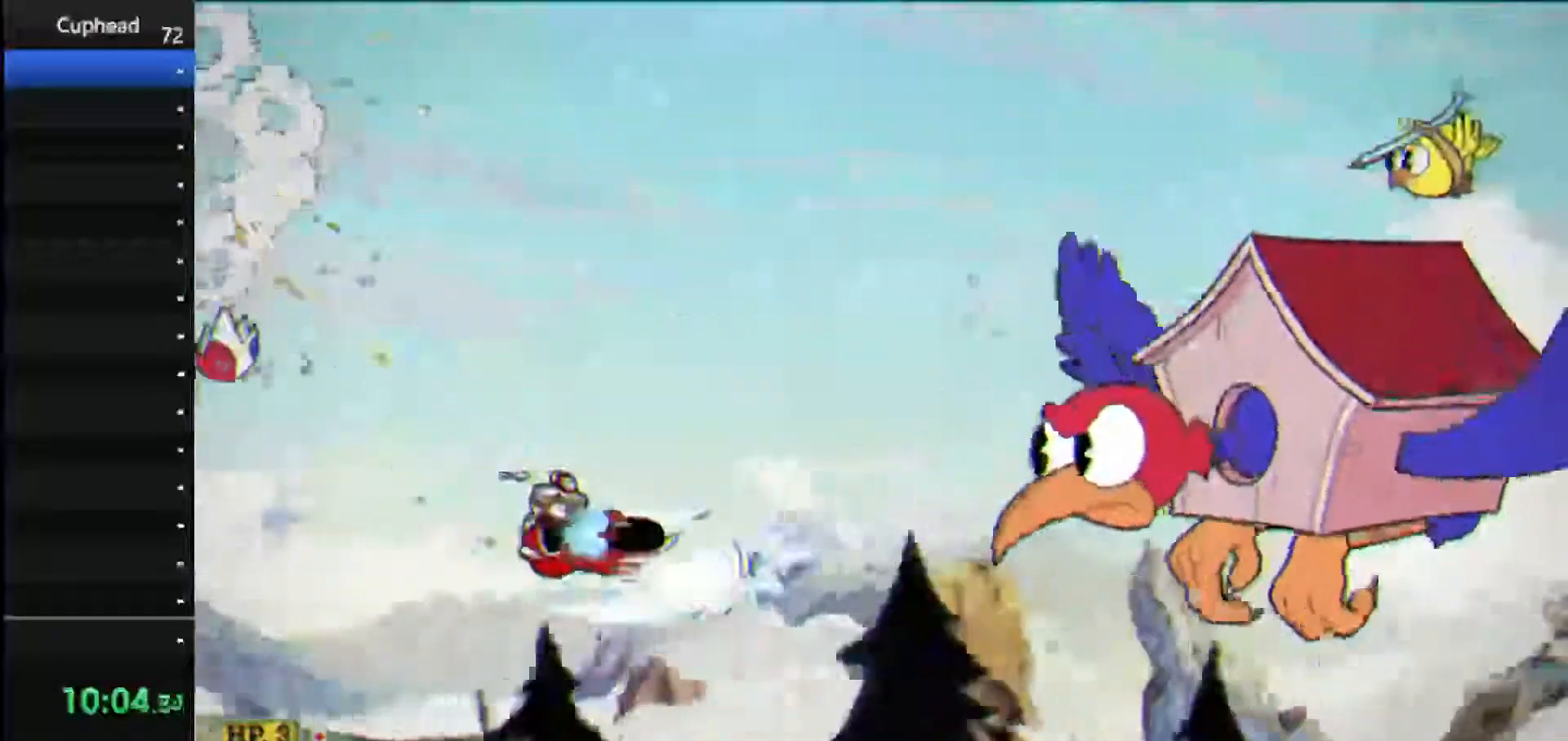
{"keys": ["shoot"], "events": [[62, "down", "down"], [62, "left", "down"], [250, "left", "up"], [292, "down", "up"]]}
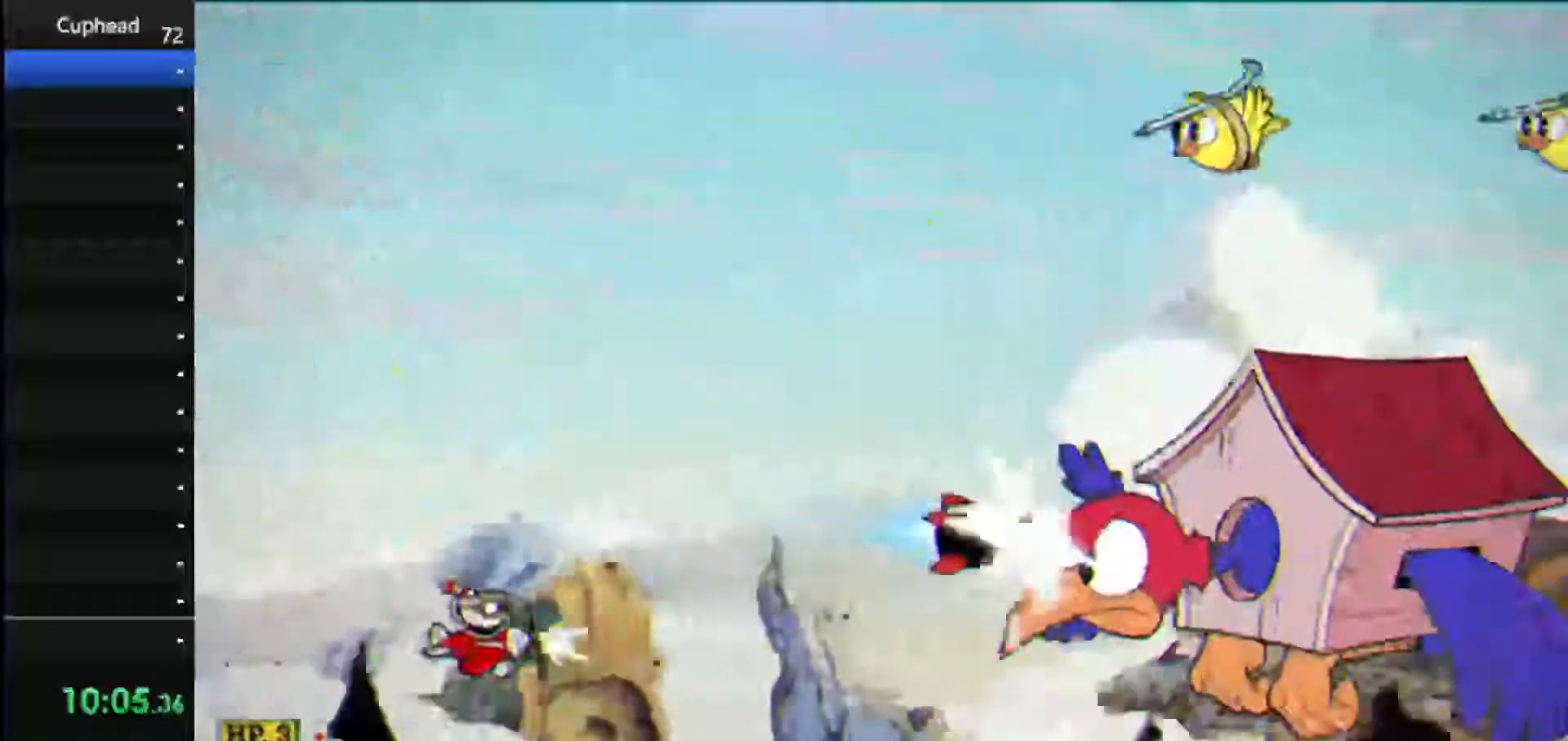
{"keys": ["shoot"], "events": []}
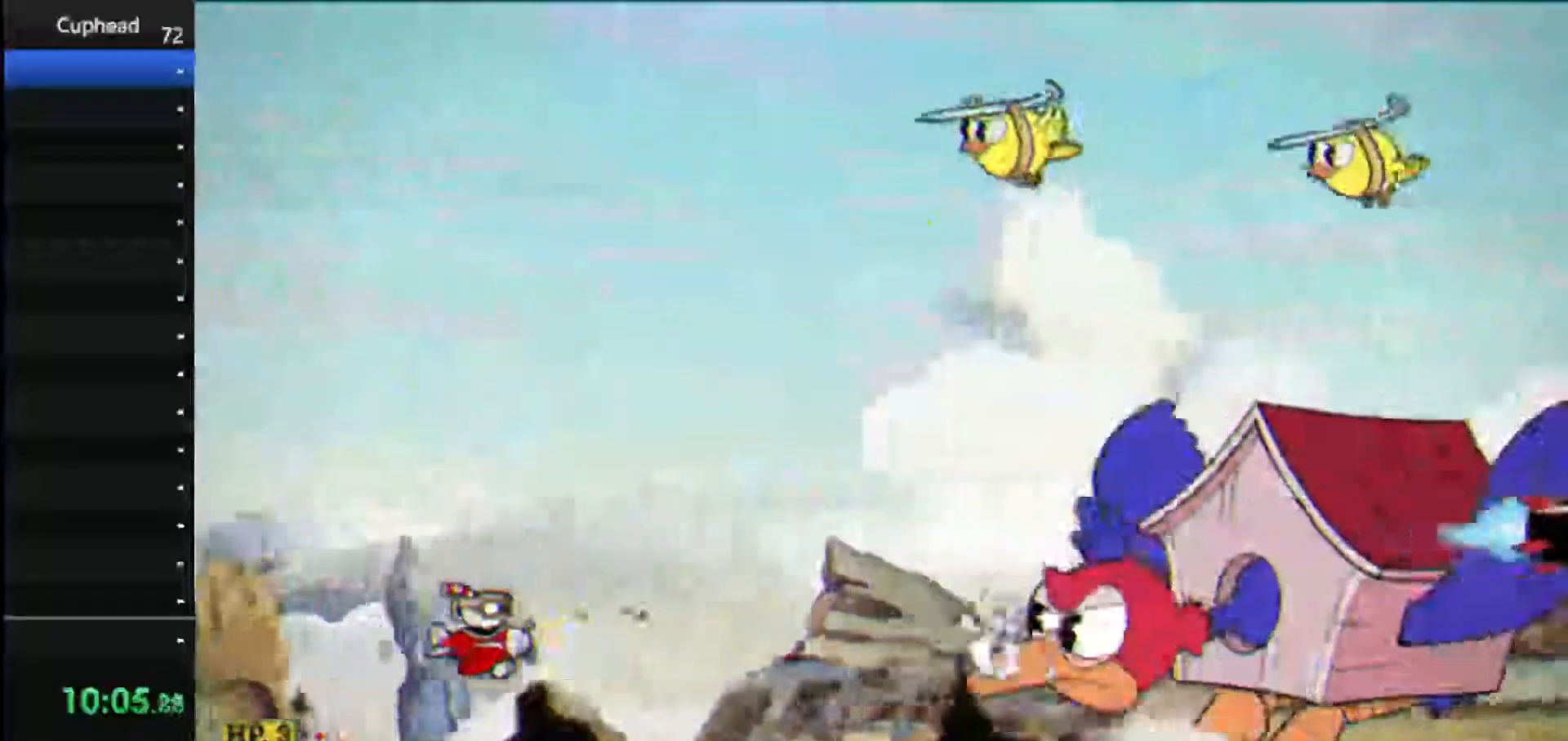
{"keys": ["shoot"], "events": [[375, "up", "down"], [458, "up", "up"]]}
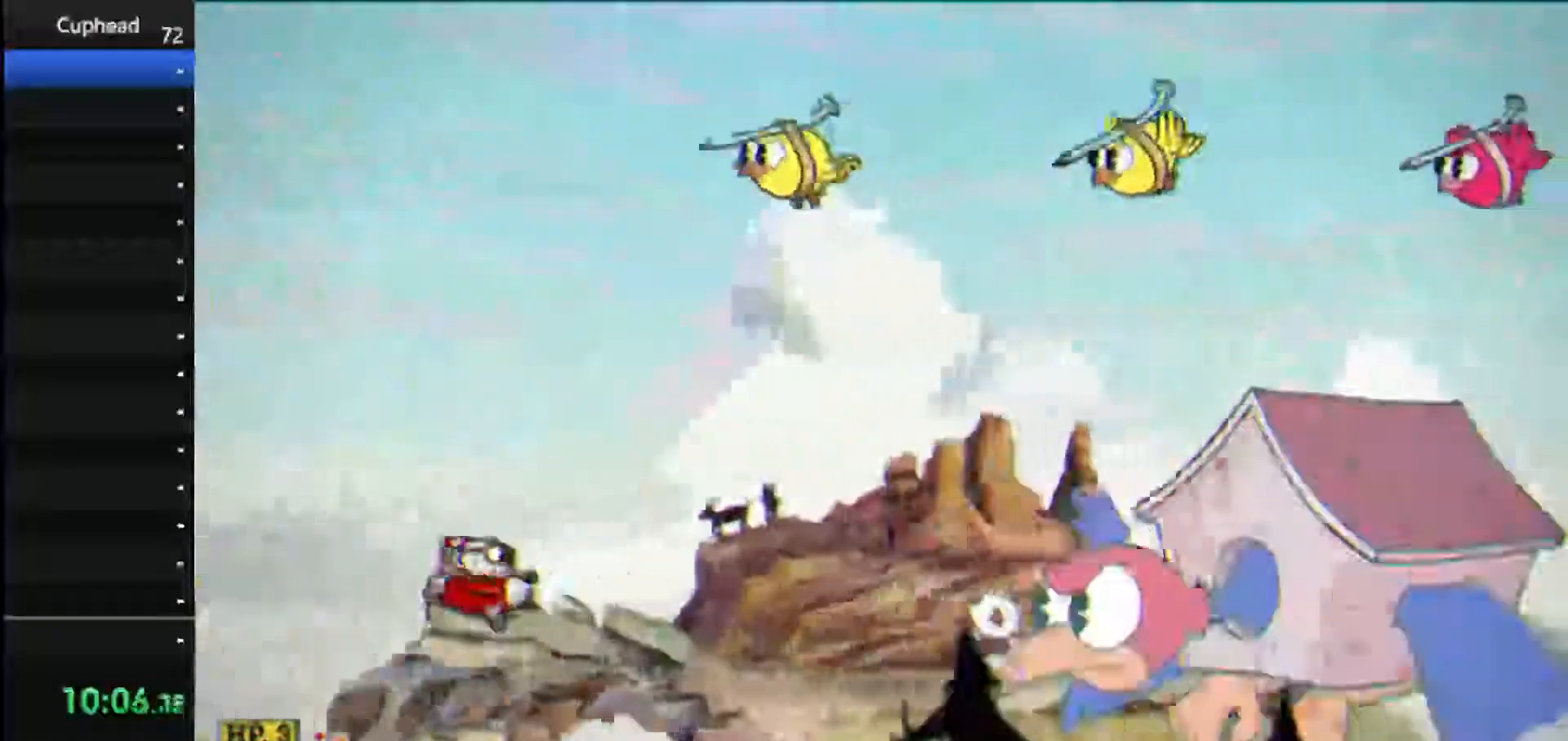
{"keys": ["shoot", "up"], "events": [[146, "up", "down"], [250, "up", "up"], [292, "up", "down"], [396, "up", "up"], [438, "up", "down"]]}
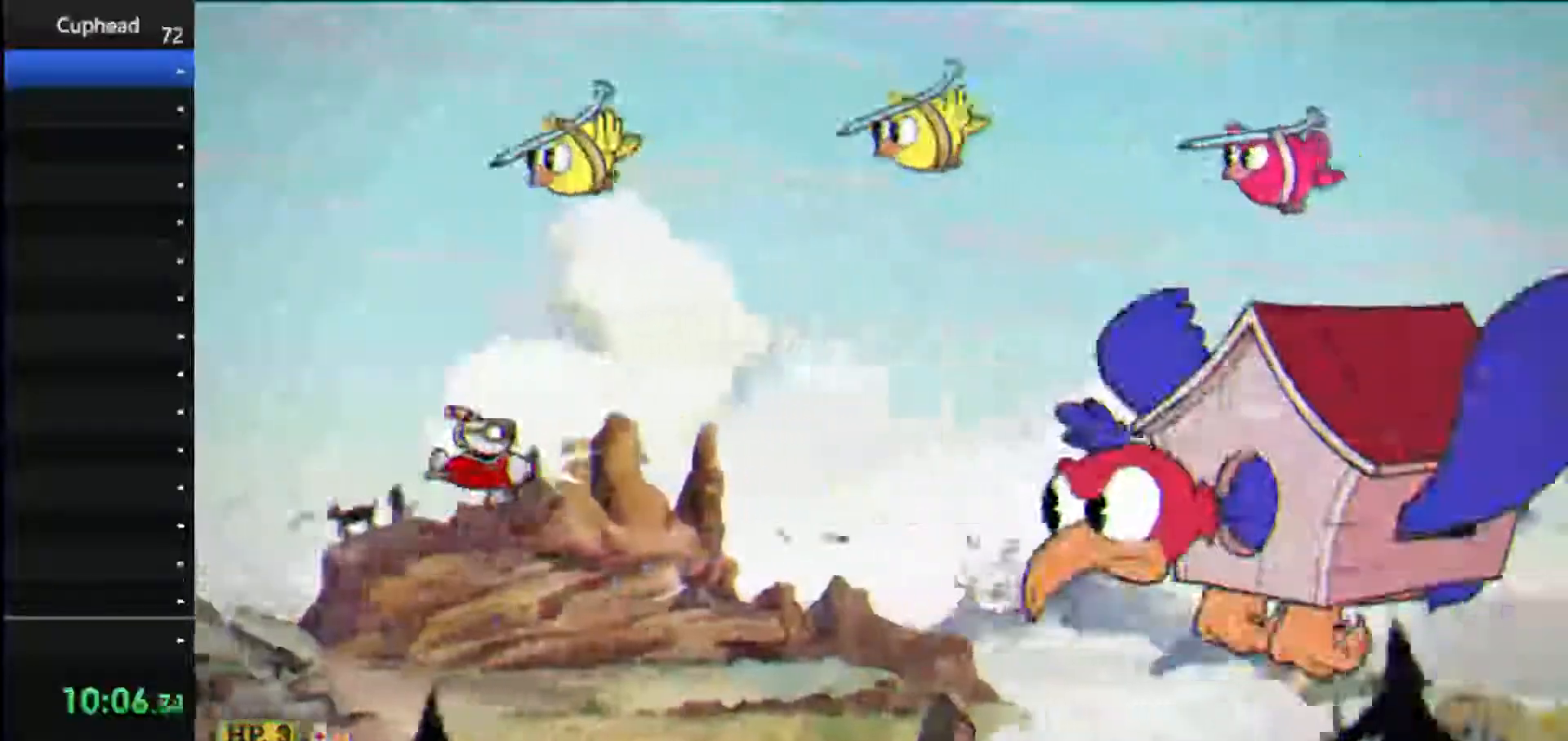
{"keys": ["shoot"], "events": [[21, "right", "down"], [62, "up", "up"], [125, "right", "up"], [167, "right", "down"], [167, "up", "down"], [271, "right", "up"], [271, "up", "up"], [354, "right", "down"], [354, "up", "down"], [458, "right", "up"], [458, "up", "up"]]}
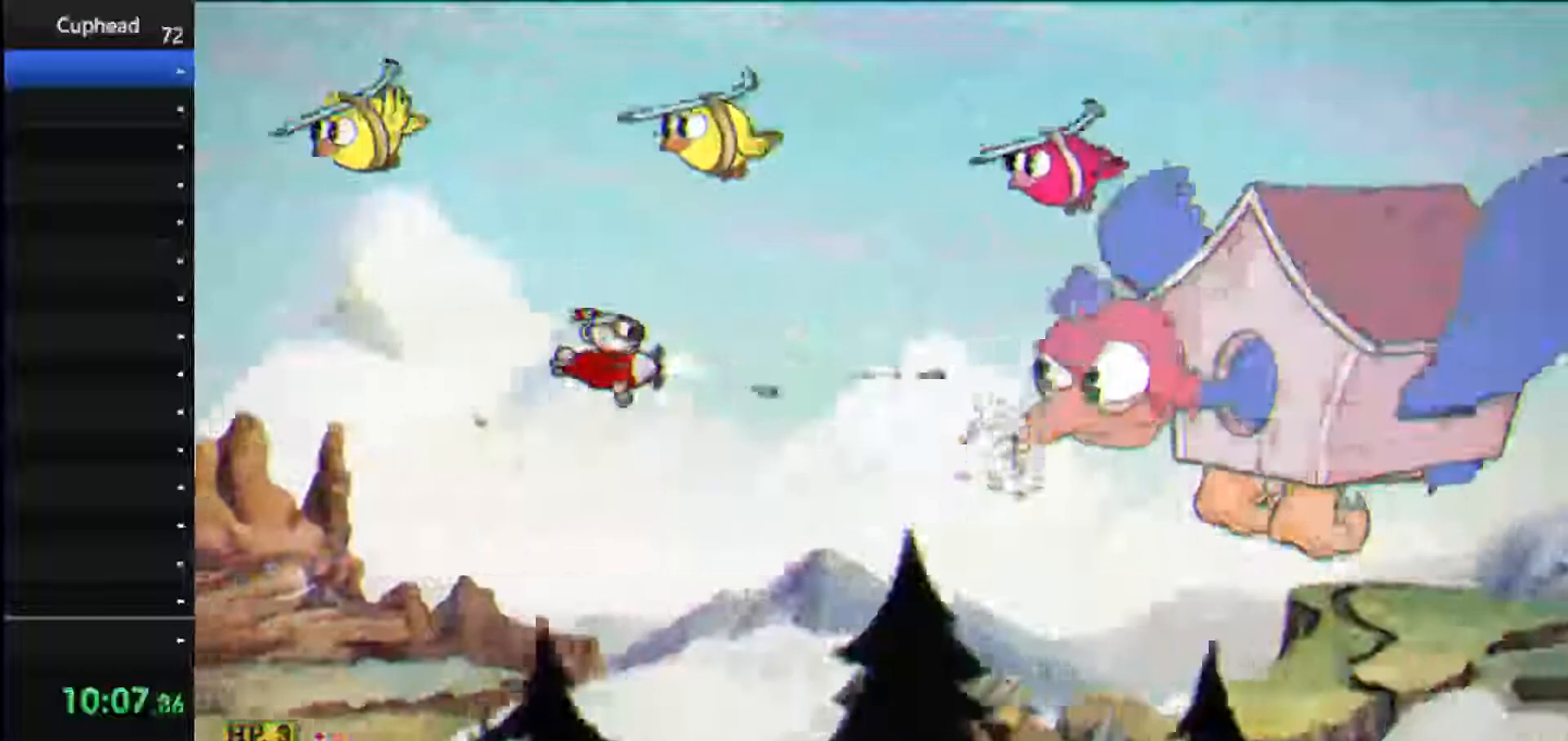
{"keys": ["right", "shoot", "up"], "events": [[42, "right", "down"], [42, "up", "down"], [146, "right", "up"], [146, "up", "up"], [188, "right", "down"], [188, "up", "down"]]}
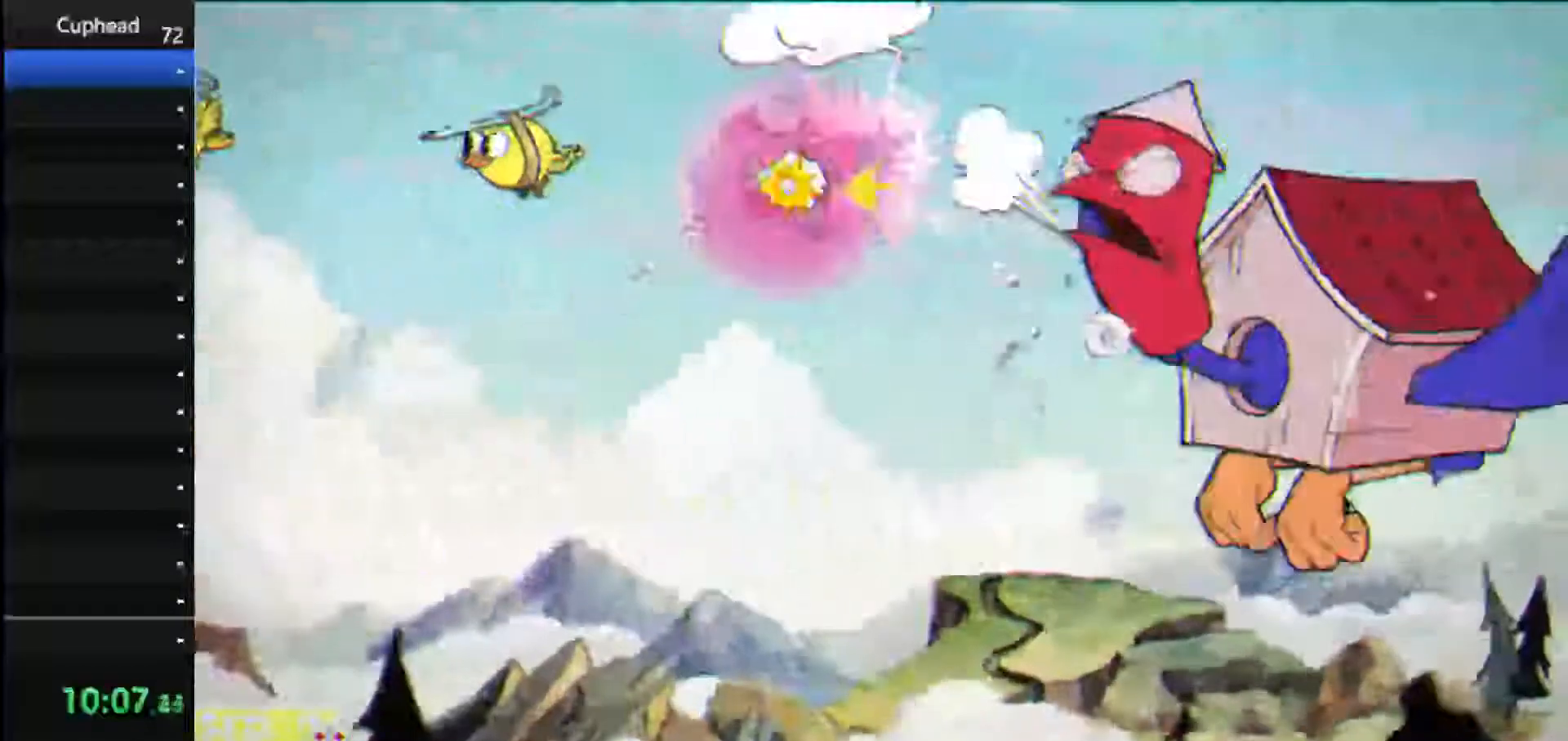
{"keys": ["down", "left", "shoot"], "events": [[21, "jump", "down"], [146, "down", "down"], [146, "up", "up"], [208, "jump", "up"], [250, "right", "up"], [292, "left", "down"]]}
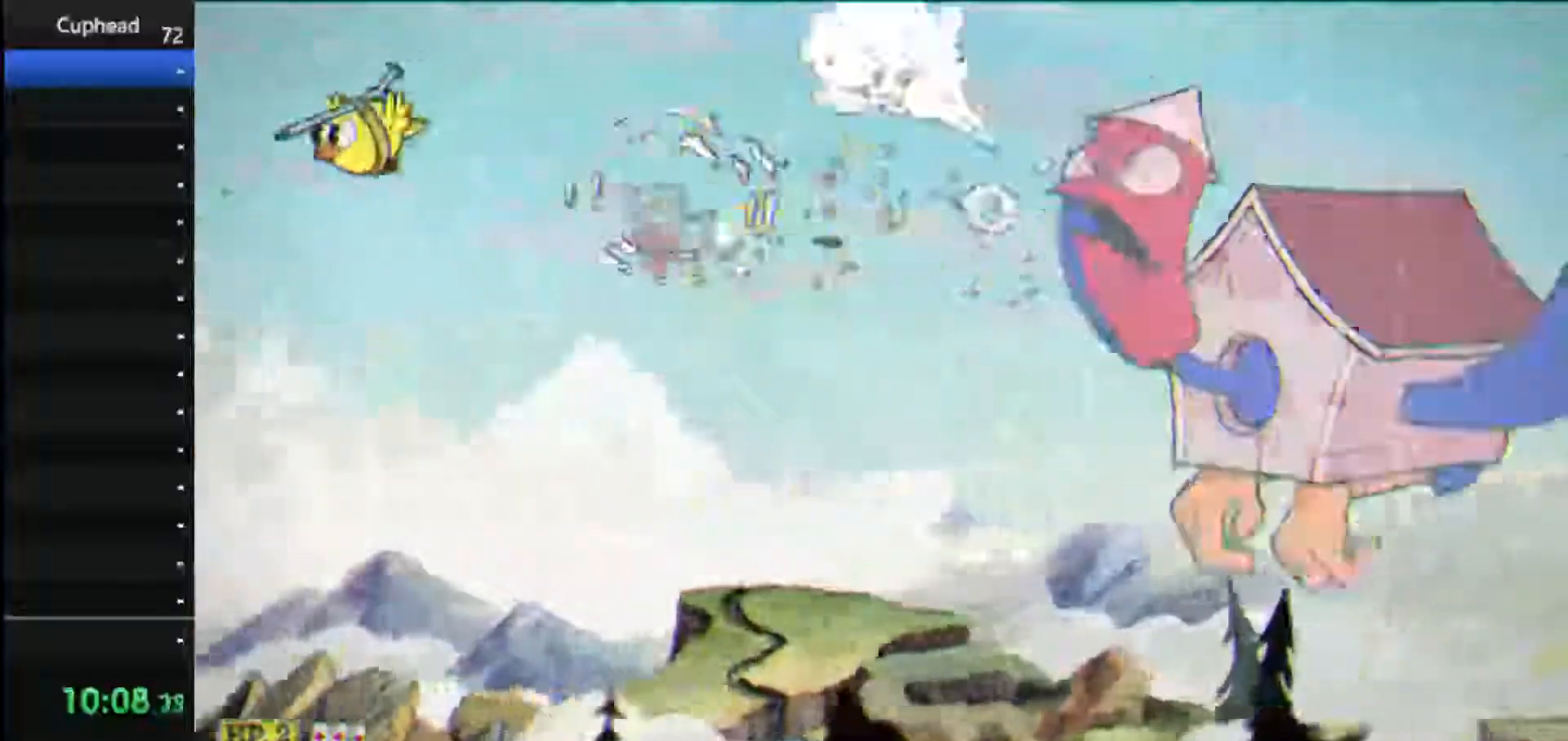
{"keys": ["right", "shoot"], "events": [[208, "down", "up"], [208, "left", "up"], [208, "right", "down"]]}
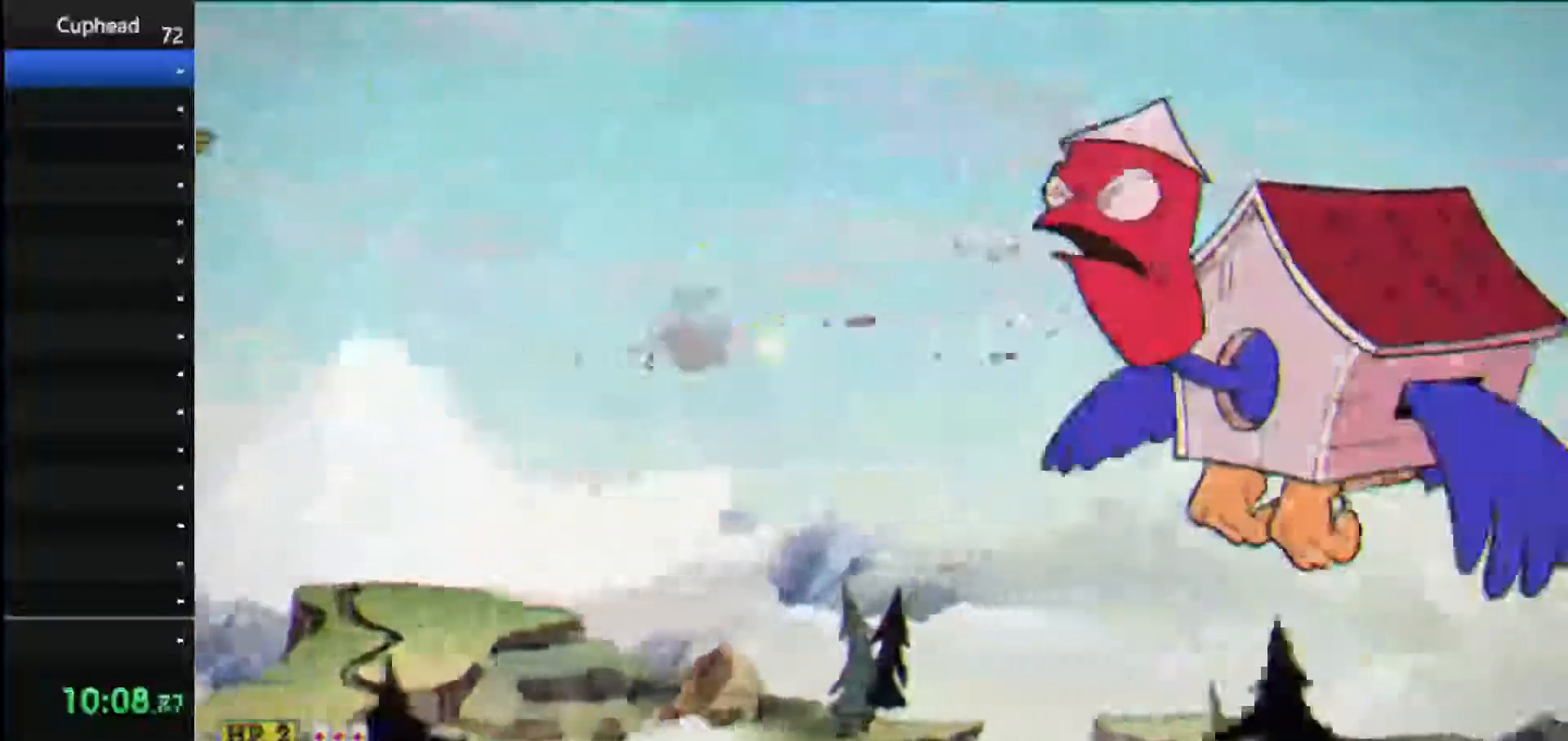
{"keys": ["down", "left", "shoot"], "events": [[42, "right", "up"], [146, "left", "down"], [333, "left", "up"], [458, "left", "down"], [500, "down", "down"]]}
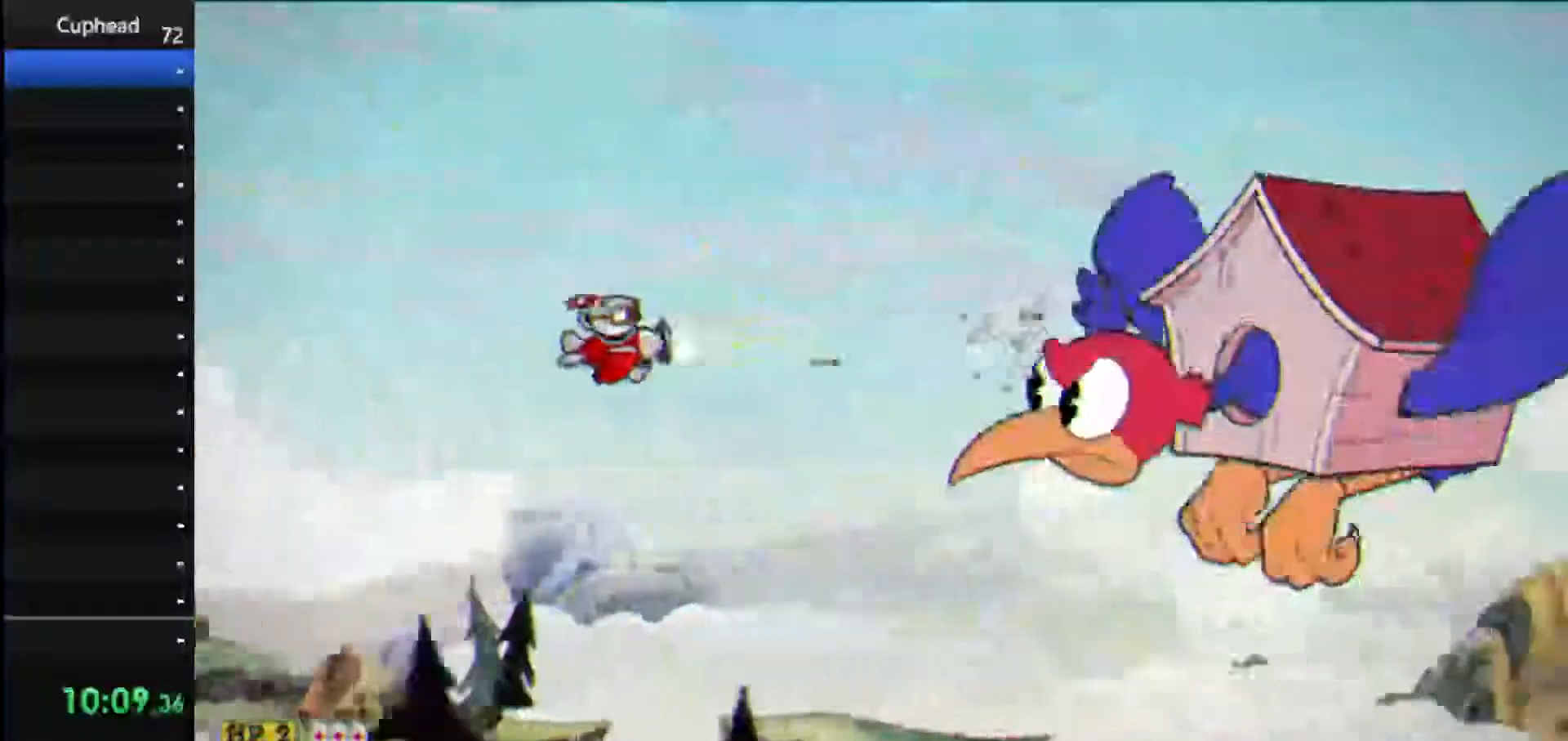
{"keys": ["left", "shoot", "up"], "events": [[104, "down", "up"], [104, "left", "up"], [396, "left", "down"], [438, "up", "down"]]}
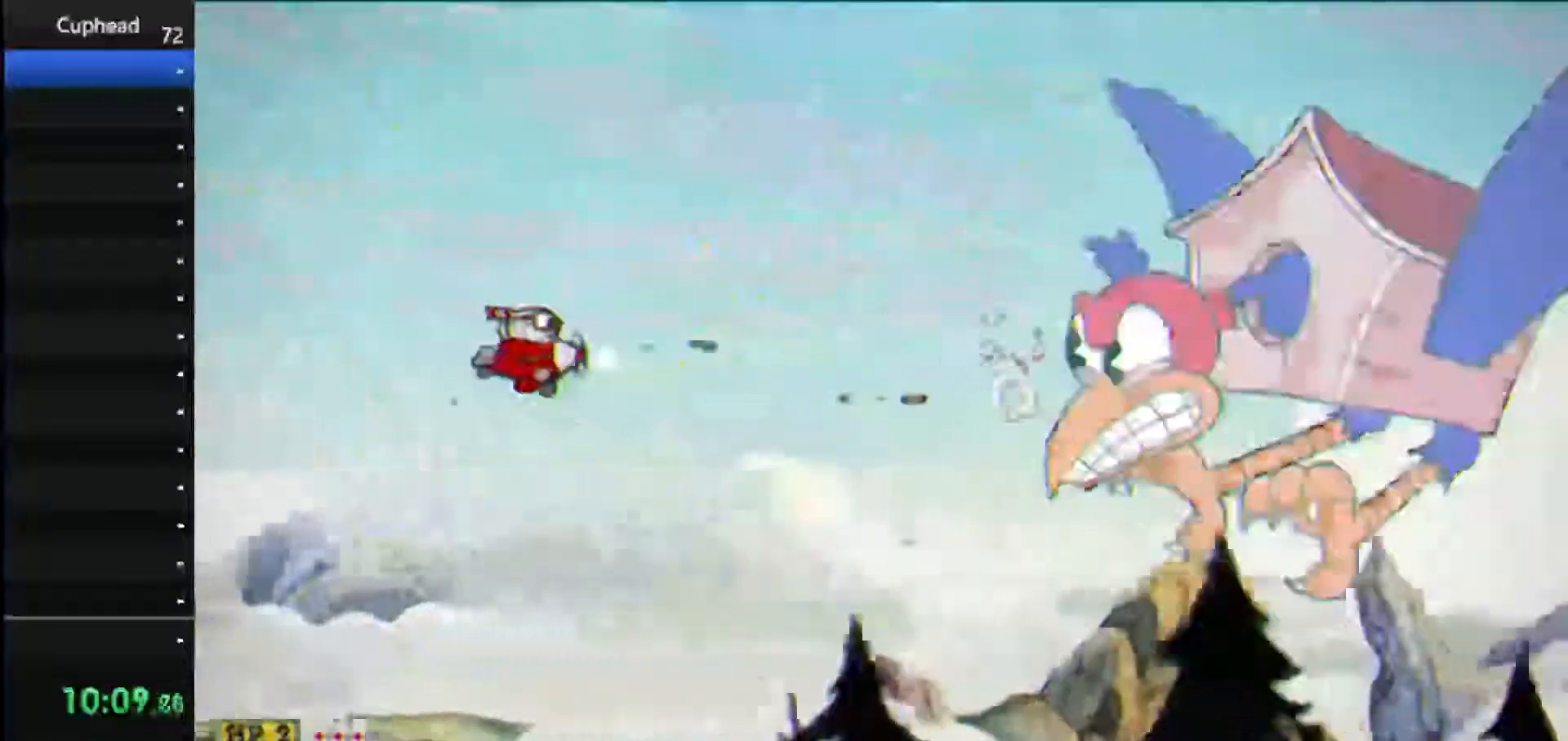
{"keys": ["shoot"], "events": [[21, "left", "up"], [21, "up", "up"], [167, "left", "down"], [354, "left", "up"]]}
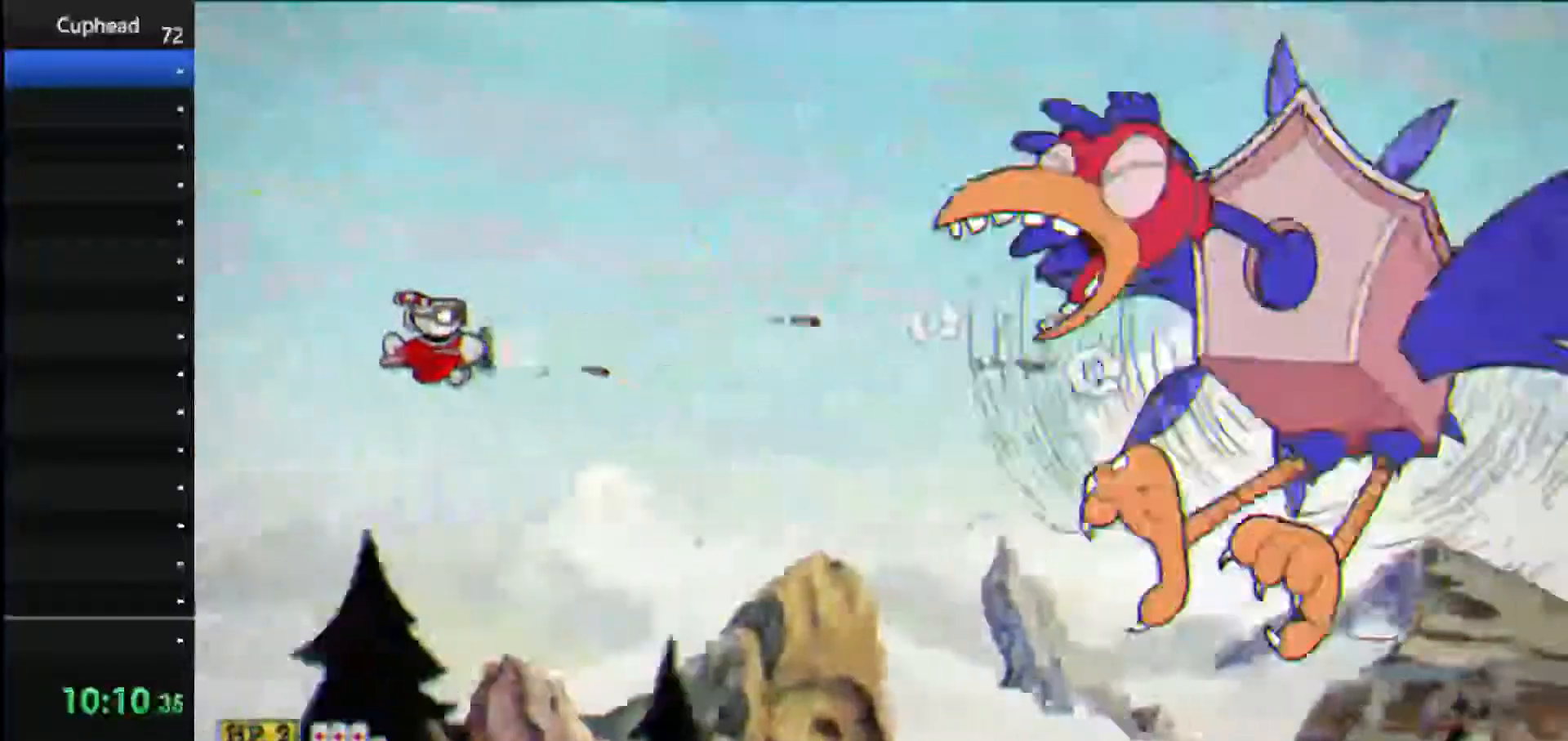
{"keys": ["shoot"], "events": [[188, "ex", "down"], [271, "ex", "up"]]}
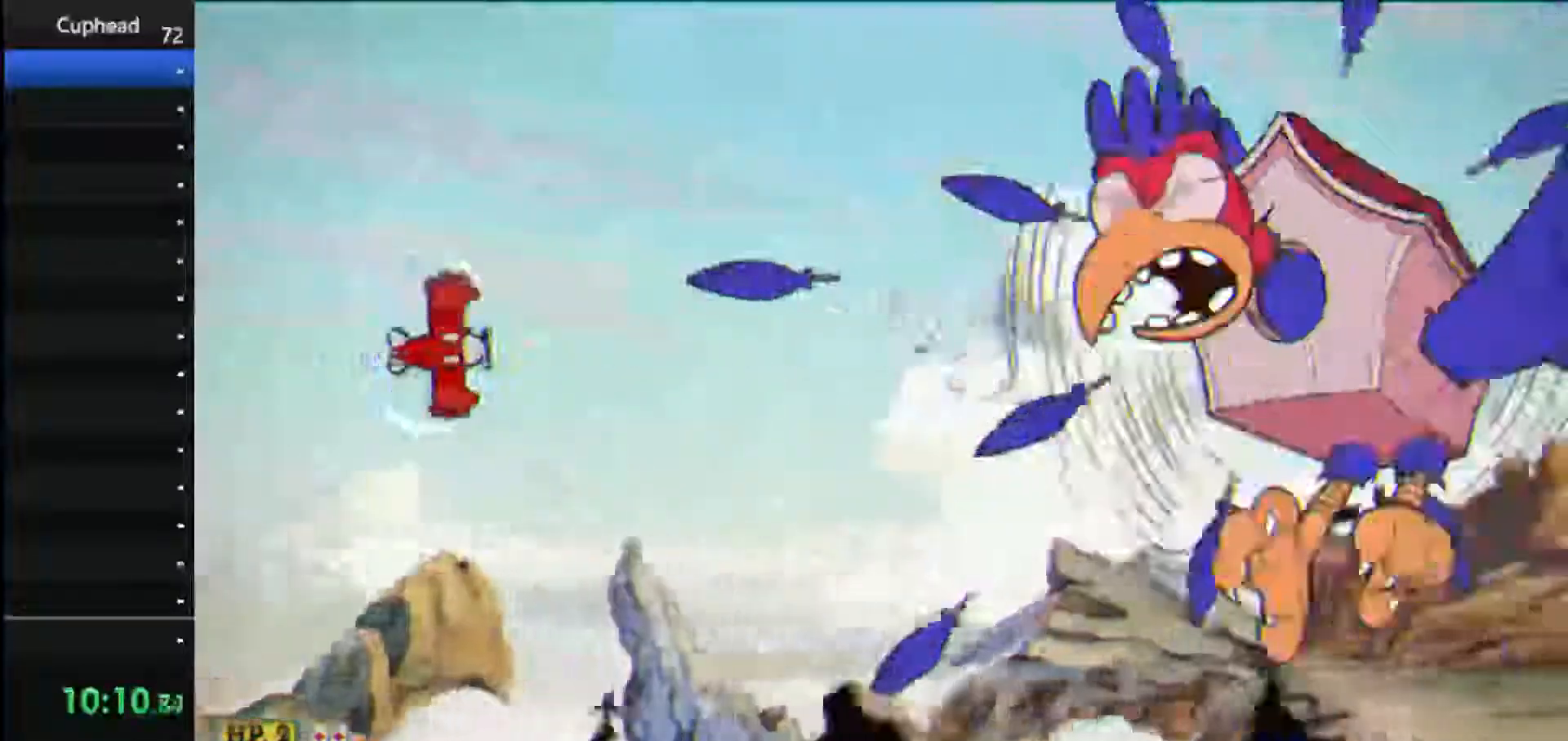
{"keys": ["shoot"], "events": [[104, "down", "down"], [188, "down", "up"]]}
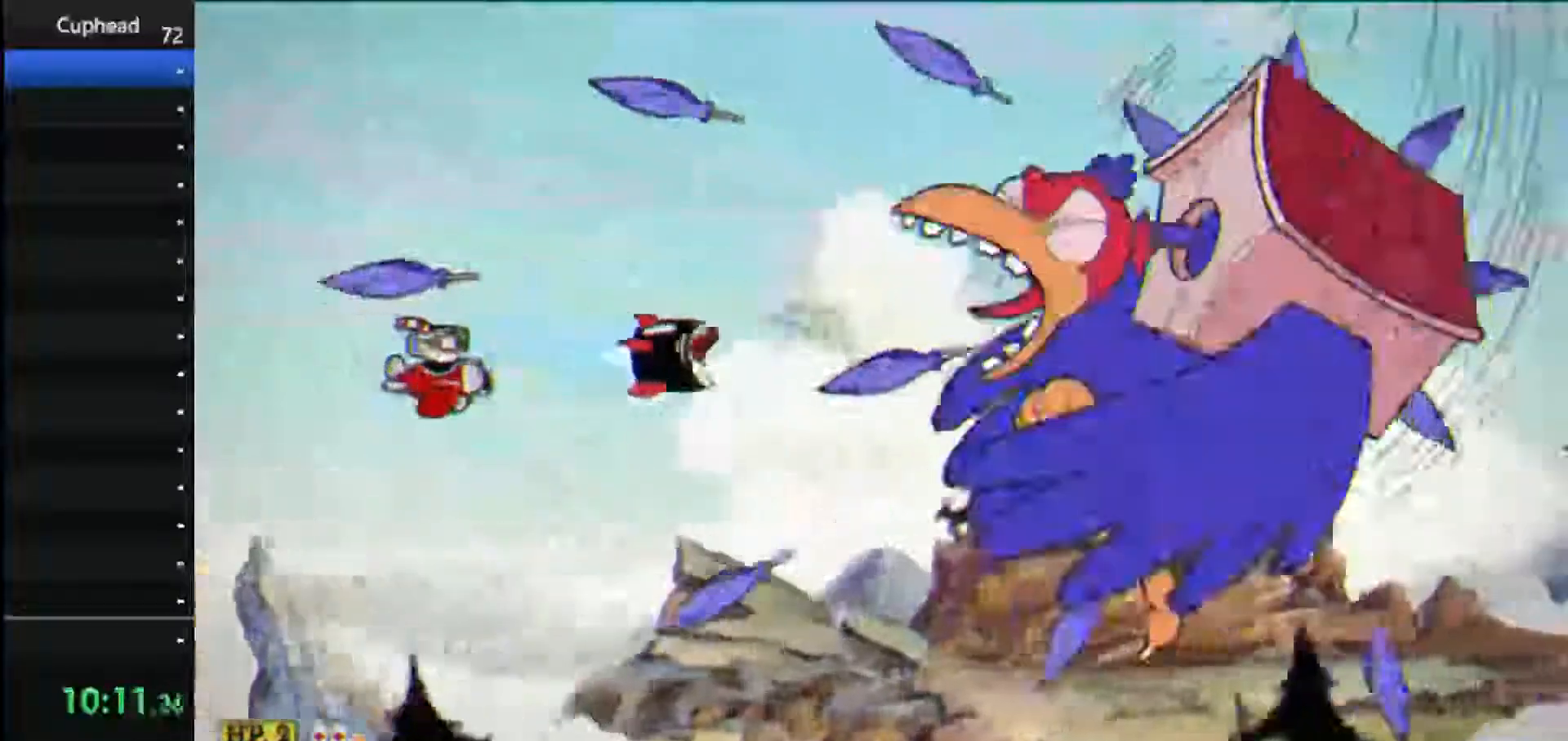
{"keys": ["down", "shoot"], "events": [[167, "up", "down"], [271, "up", "up"], [500, "down", "down"]]}
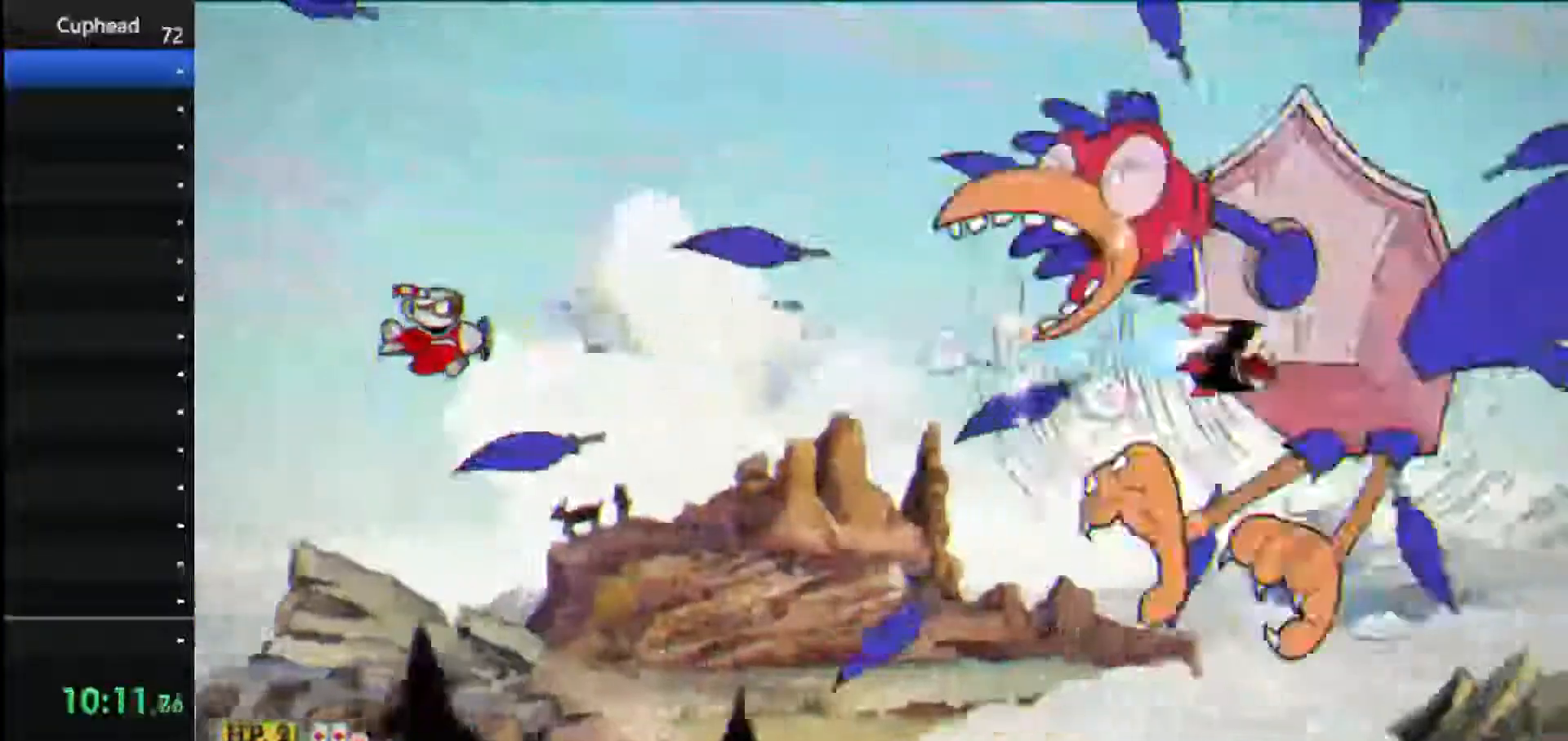
{"keys": ["shoot"], "events": [[83, "down", "up"]]}
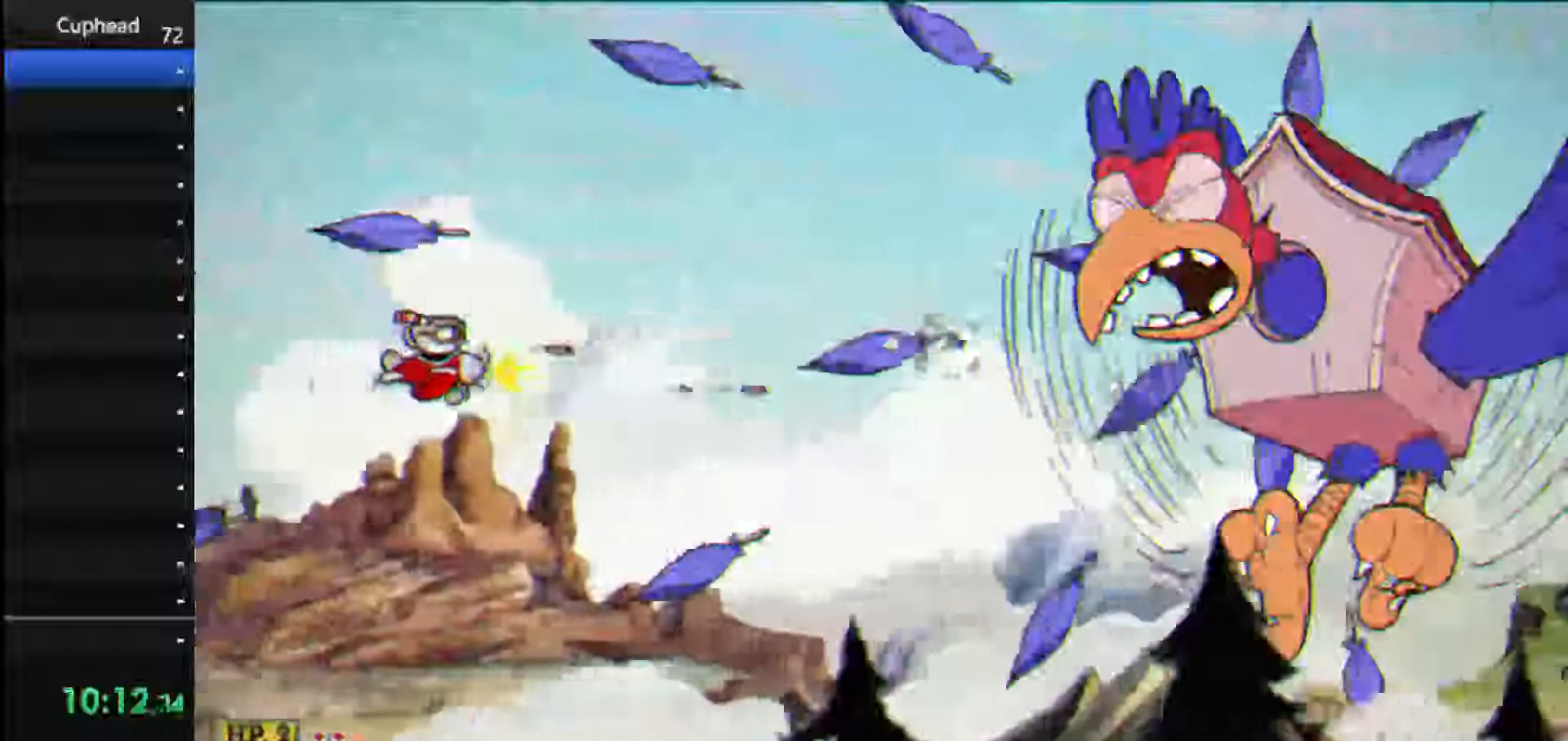
{"keys": ["shoot"], "events": [[62, "up", "down"], [188, "up", "up"]]}
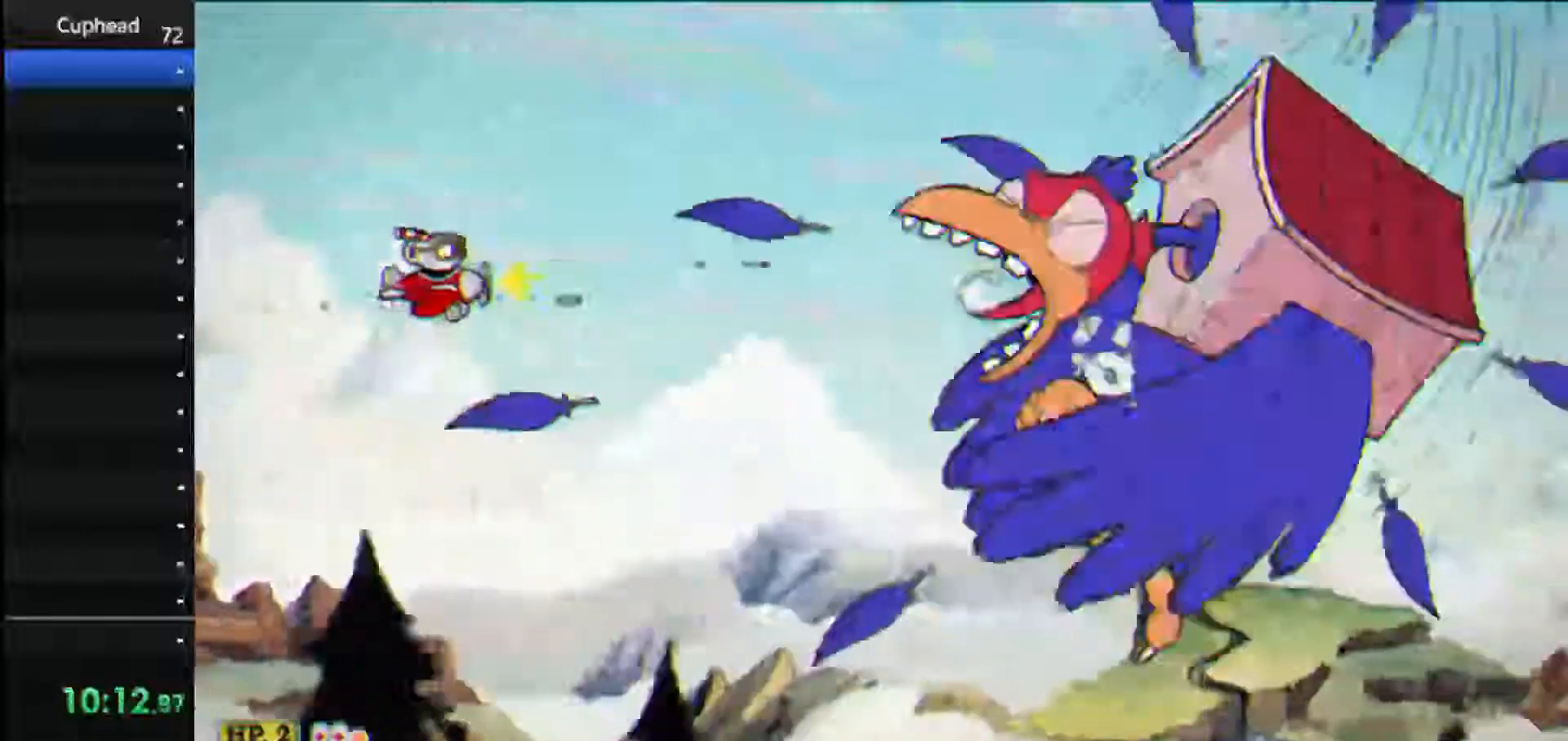
{"keys": ["shoot"], "events": [[208, "down", "down"], [271, "down", "up"]]}
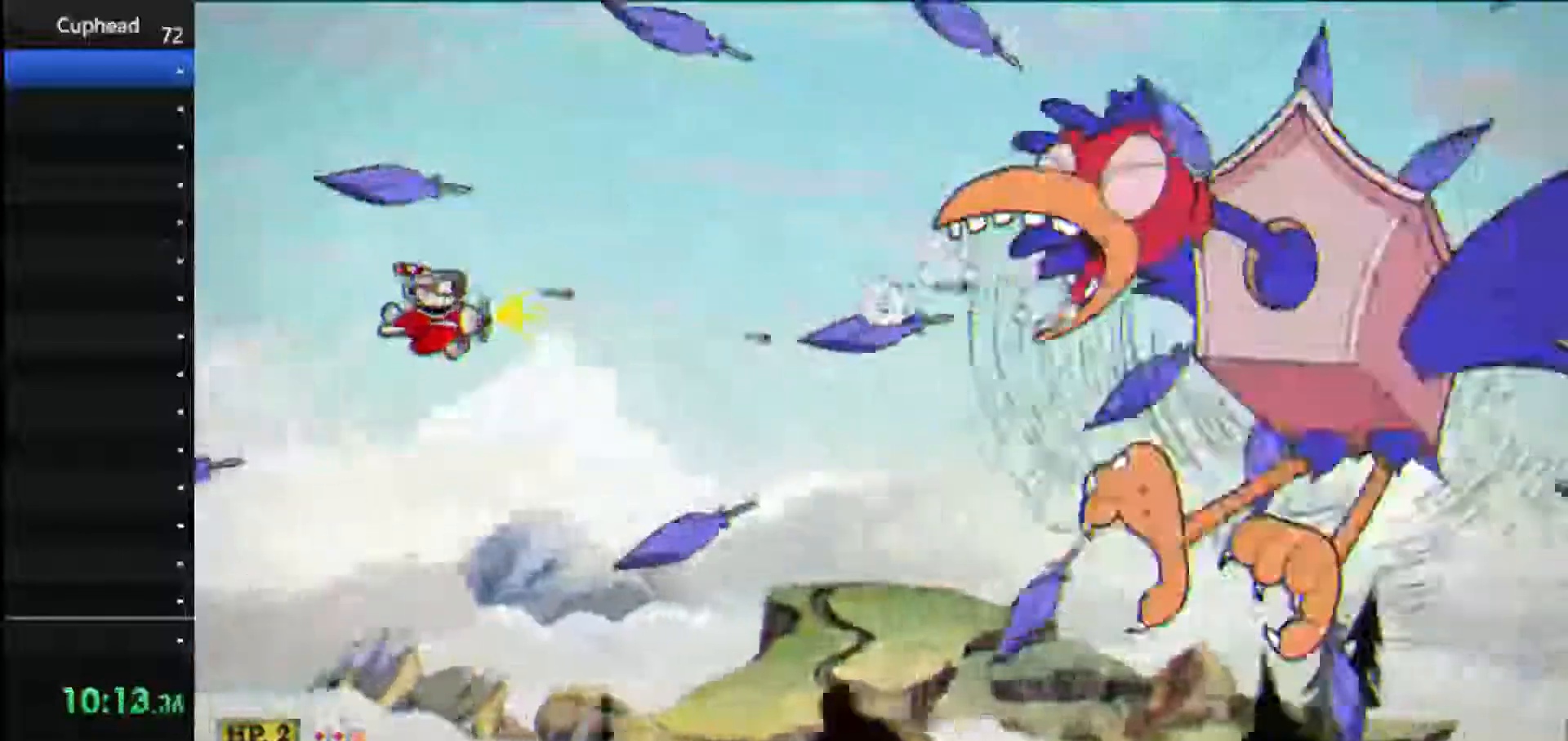
{"keys": ["shoot"], "events": [[42, "up", "down"], [146, "up", "up"]]}
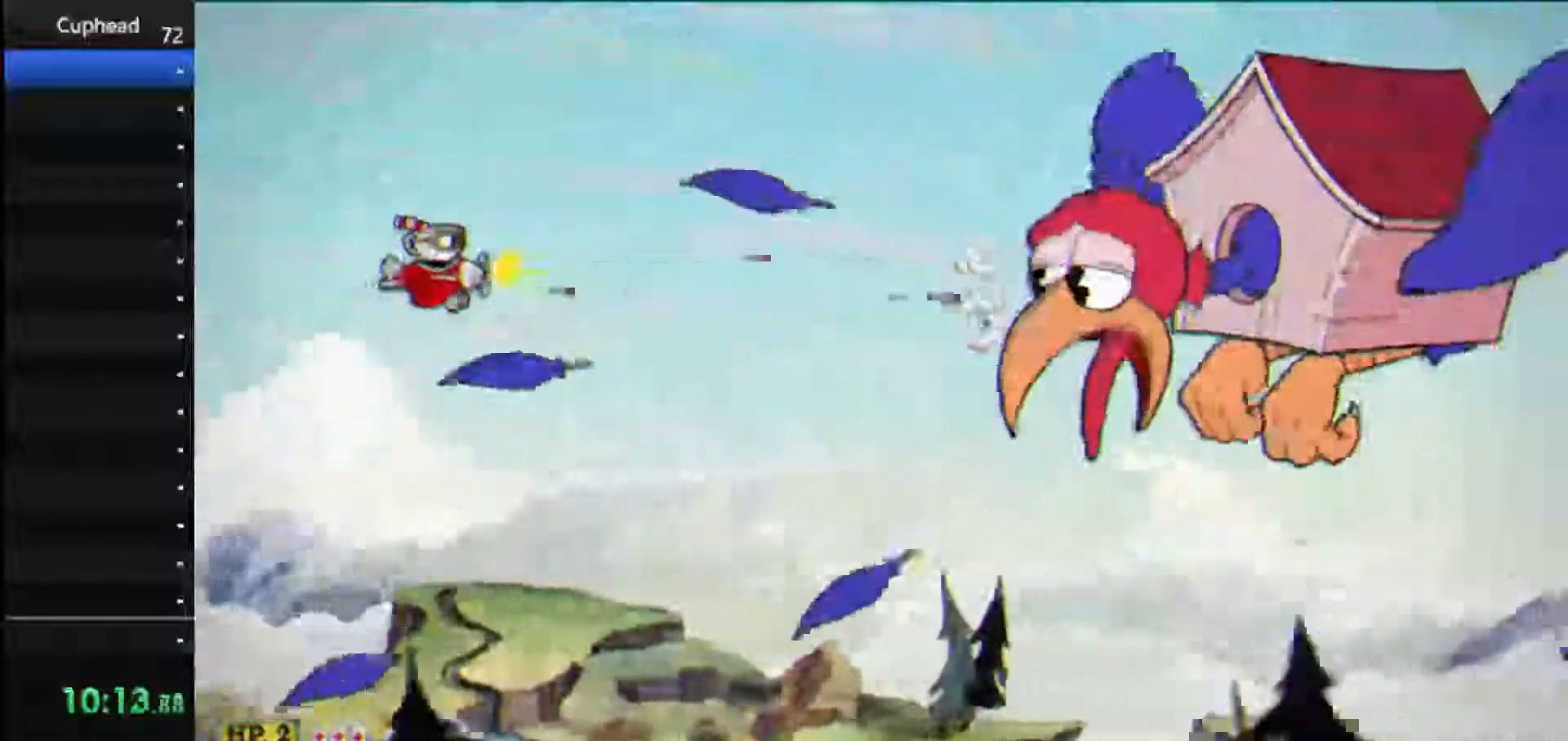
{"keys": ["right", "shoot", "up"], "events": [[208, "right", "down"], [438, "up", "down"]]}